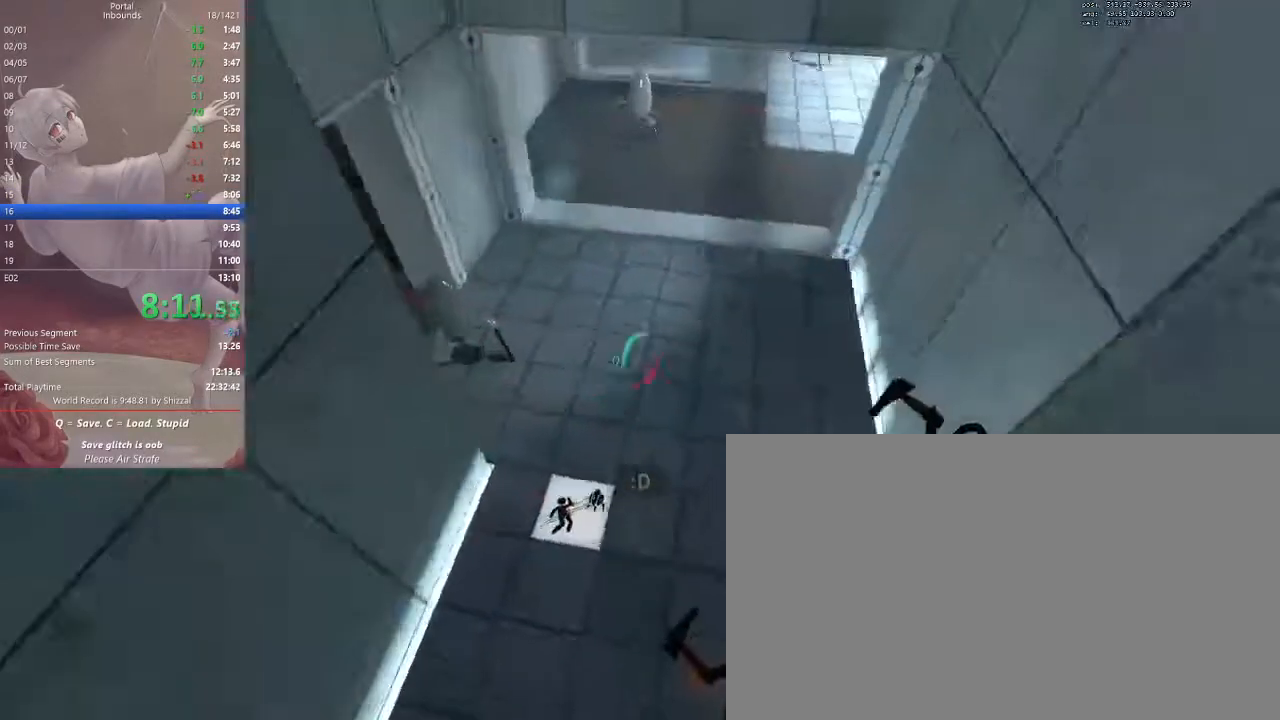
Gameplay with keyboard and mouse; each line is a JSON object with the keys and mouse buttons held at the frame after it. "events" lists presses ("down") and releases ("up") of "1", "2", "3", "4", "5", "a", "alt", "c", "ctrl", "d", "e", "f", "q", "r", "s", "shift", "space", "tab", "v", "w", "x", "z", "mouse_left", "mouse_middle", "mouse_right", "mouse_mb5", "mouse_wheel_up" and "mouse_wheel_down" between this image and that frame as [ms after this image, input, new state], when the widget could be followed in between. "mouse_left", "mouse_middle", "mouse_right", "mouse_mb5", "mouse_wheel_up", "mouse_wheel_down" = the "left", "middle", "right", "mb5", "wheel_up", "wheel_down" buttons of the "mouse" list. No other keys are recorded. Mouse movement is not recorded.
{"keys": ["space", "w"], "mouse": [], "events": [[467, "space", "down"]]}
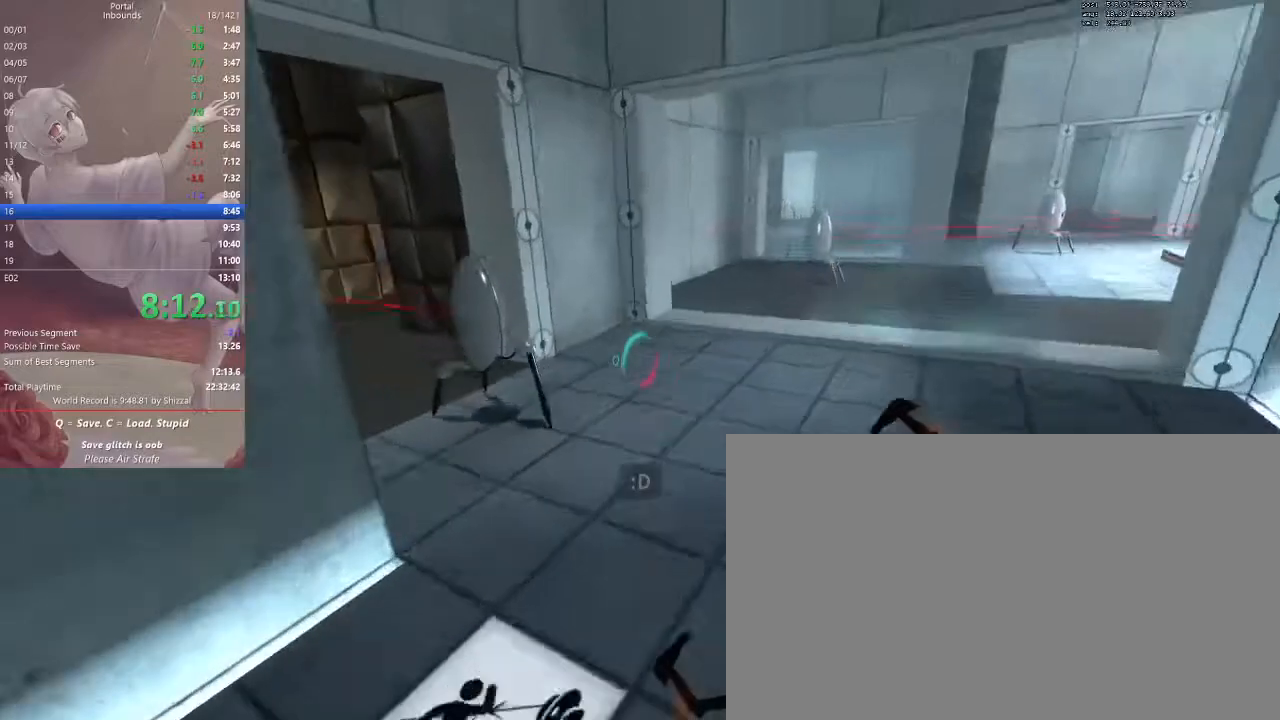
{"keys": ["a"], "mouse": [], "events": [[67, "space", "up"], [333, "mouse_left", "down"], [333, "w", "up"], [433, "a", "down"], [467, "mouse_left", "up"]]}
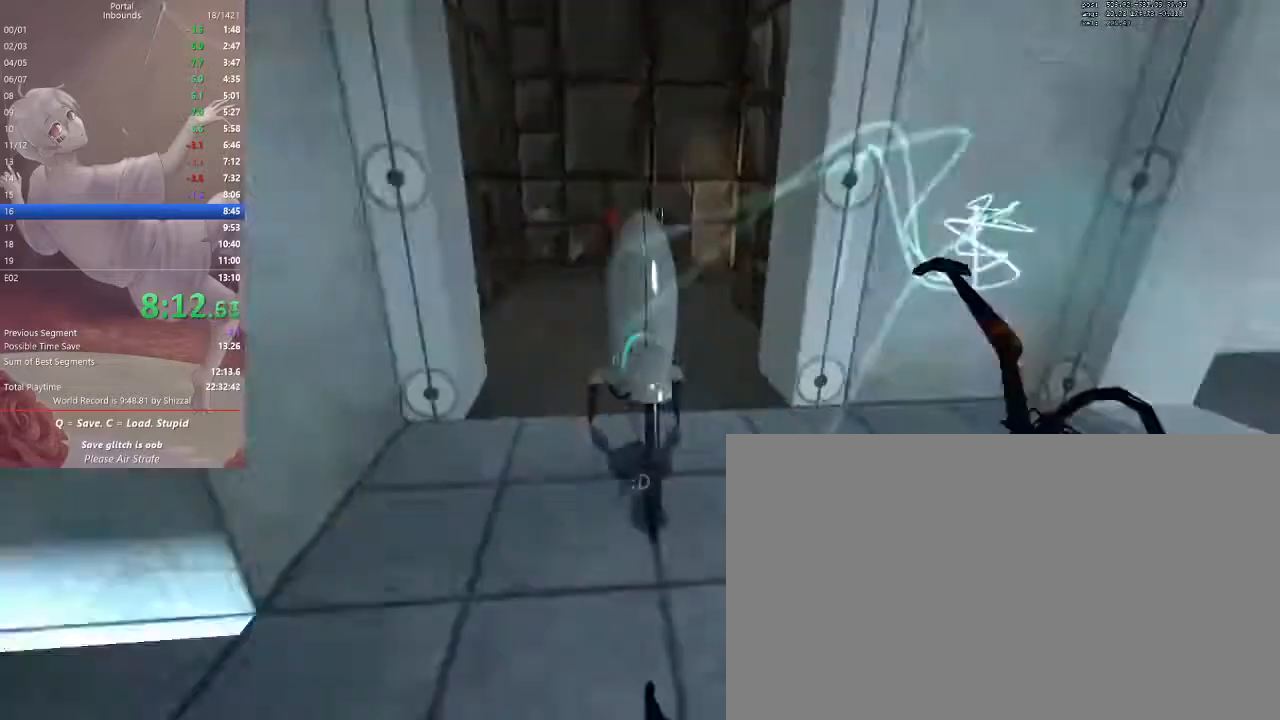
{"keys": ["a"], "mouse": ["right"]}
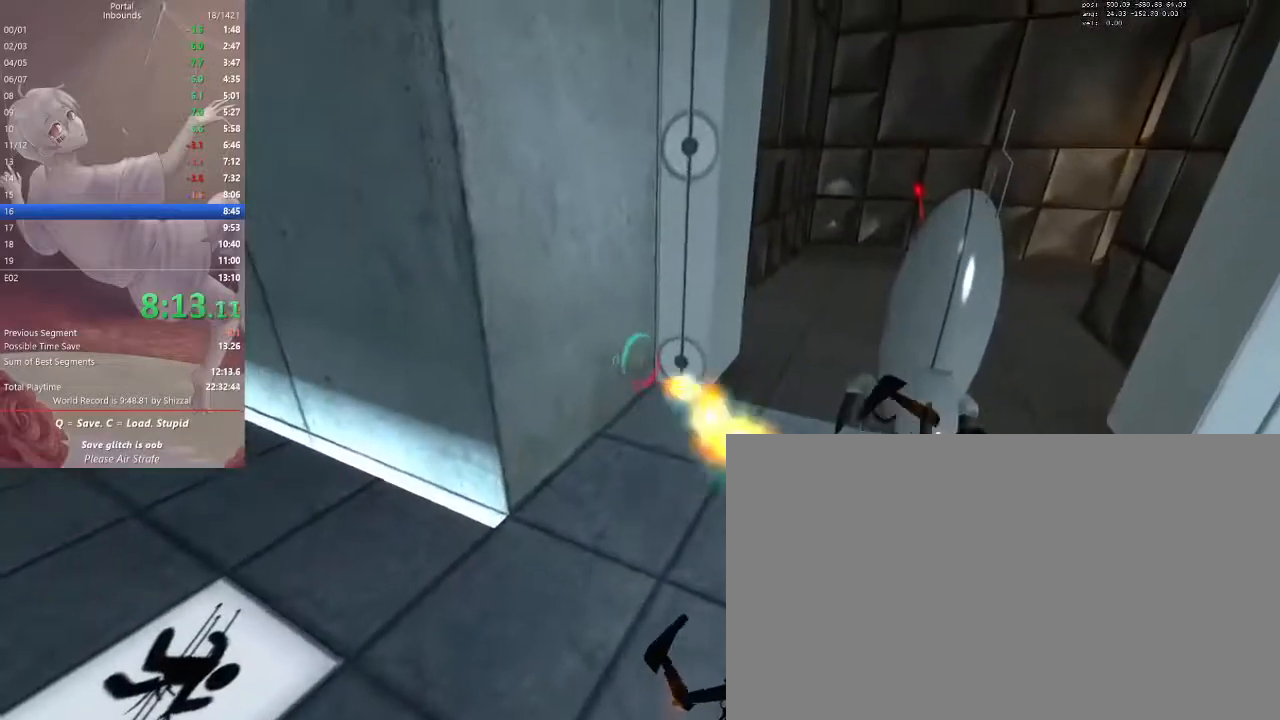
{"keys": ["ctrl", "w"], "mouse": [], "events": [[133, "mouse_right", "up"], [200, "w", "down"], [233, "ctrl", "down"], [267, "a", "up"]]}
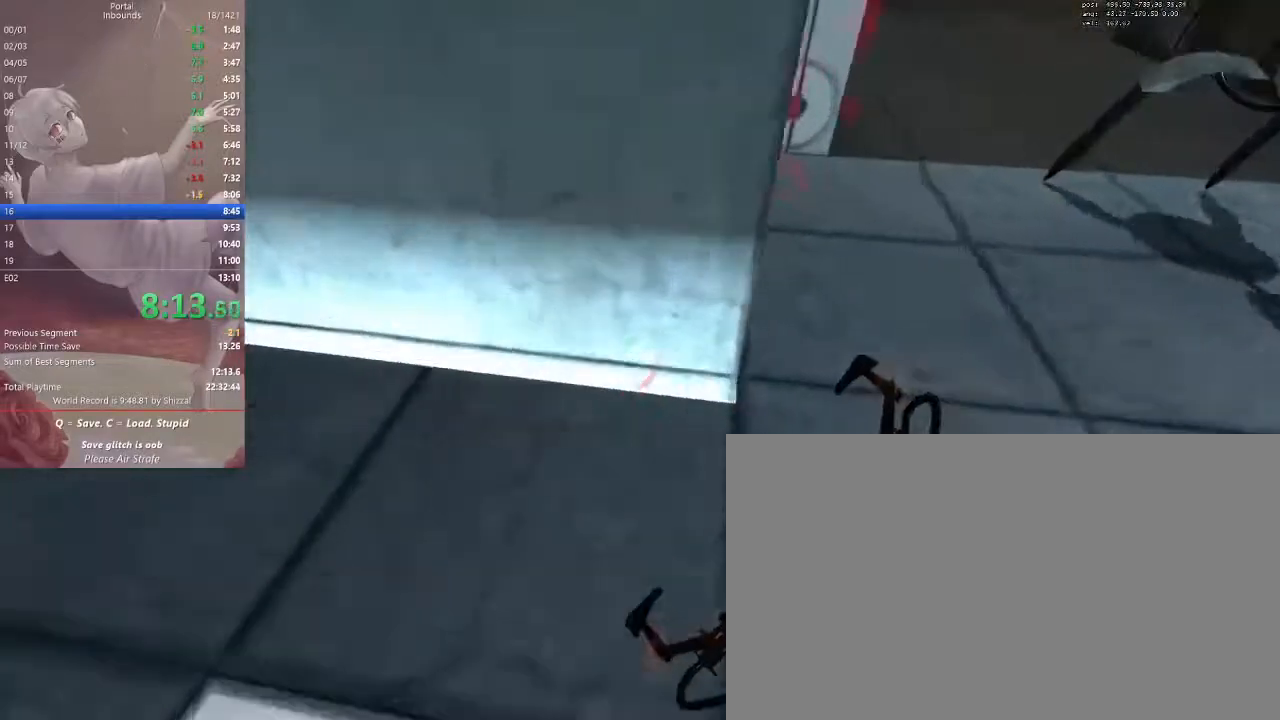
{"keys": ["ctrl", "d"], "mouse": [], "events": [[167, "d", "down"], [200, "w", "up"]]}
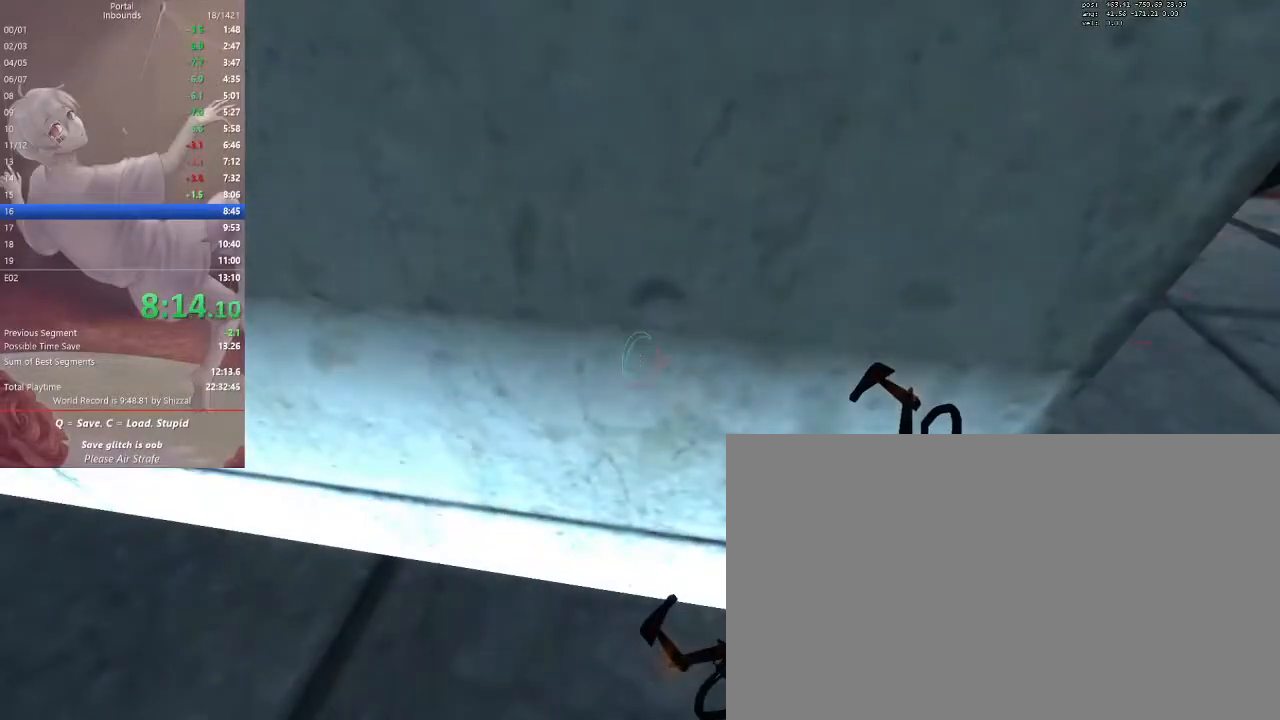
{"keys": ["ctrl"], "mouse": [], "events": [[167, "d", "up"]]}
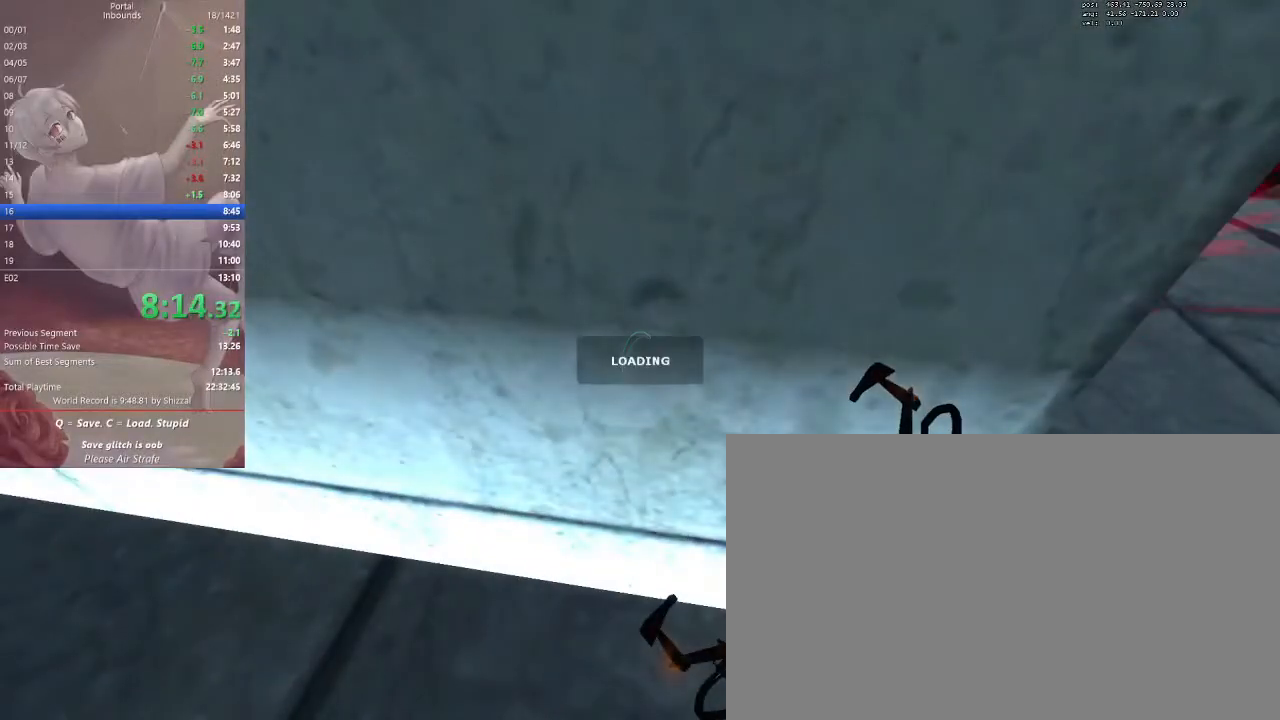
{"keys": ["ctrl", "s"], "mouse": [], "events": [[133, "s", "down"]]}
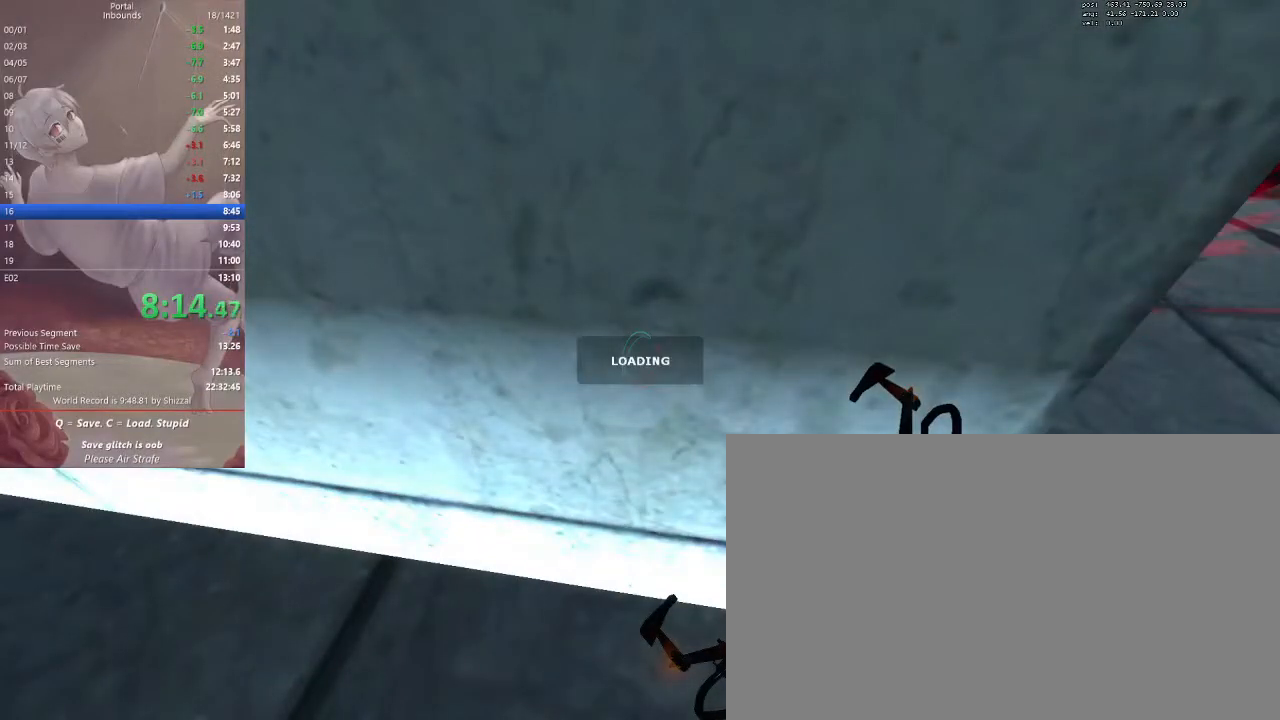
{"keys": ["ctrl", "s"], "mouse": [], "events": []}
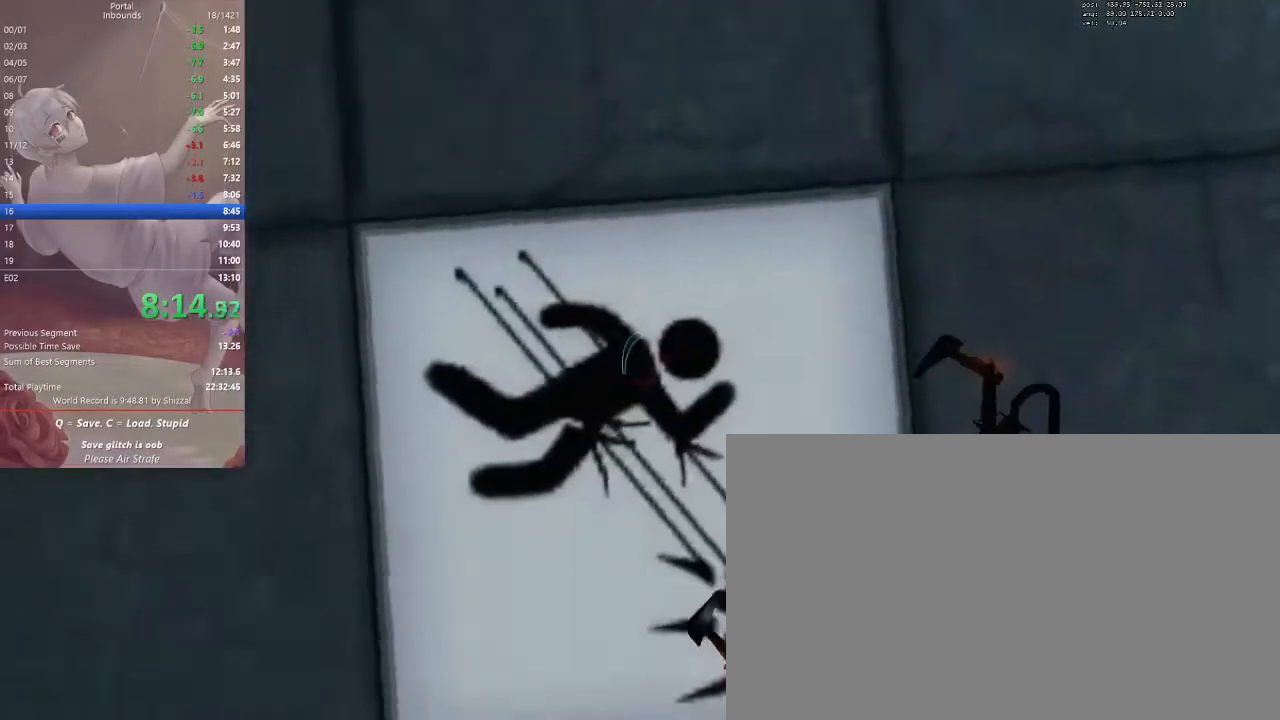
{"keys": [], "mouse": [], "events": [[167, "d", "down"], [200, "d", "up"], [267, "ctrl", "up"], [267, "s", "up"]]}
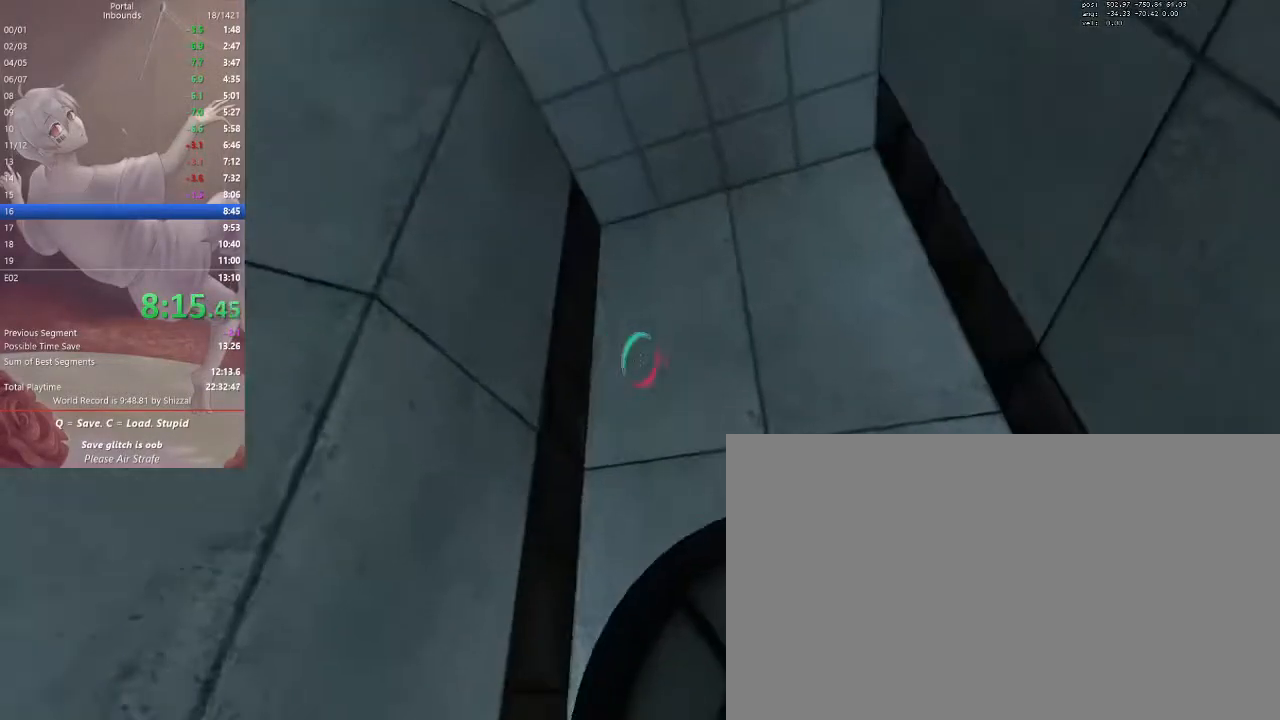
{"keys": [], "mouse": []}